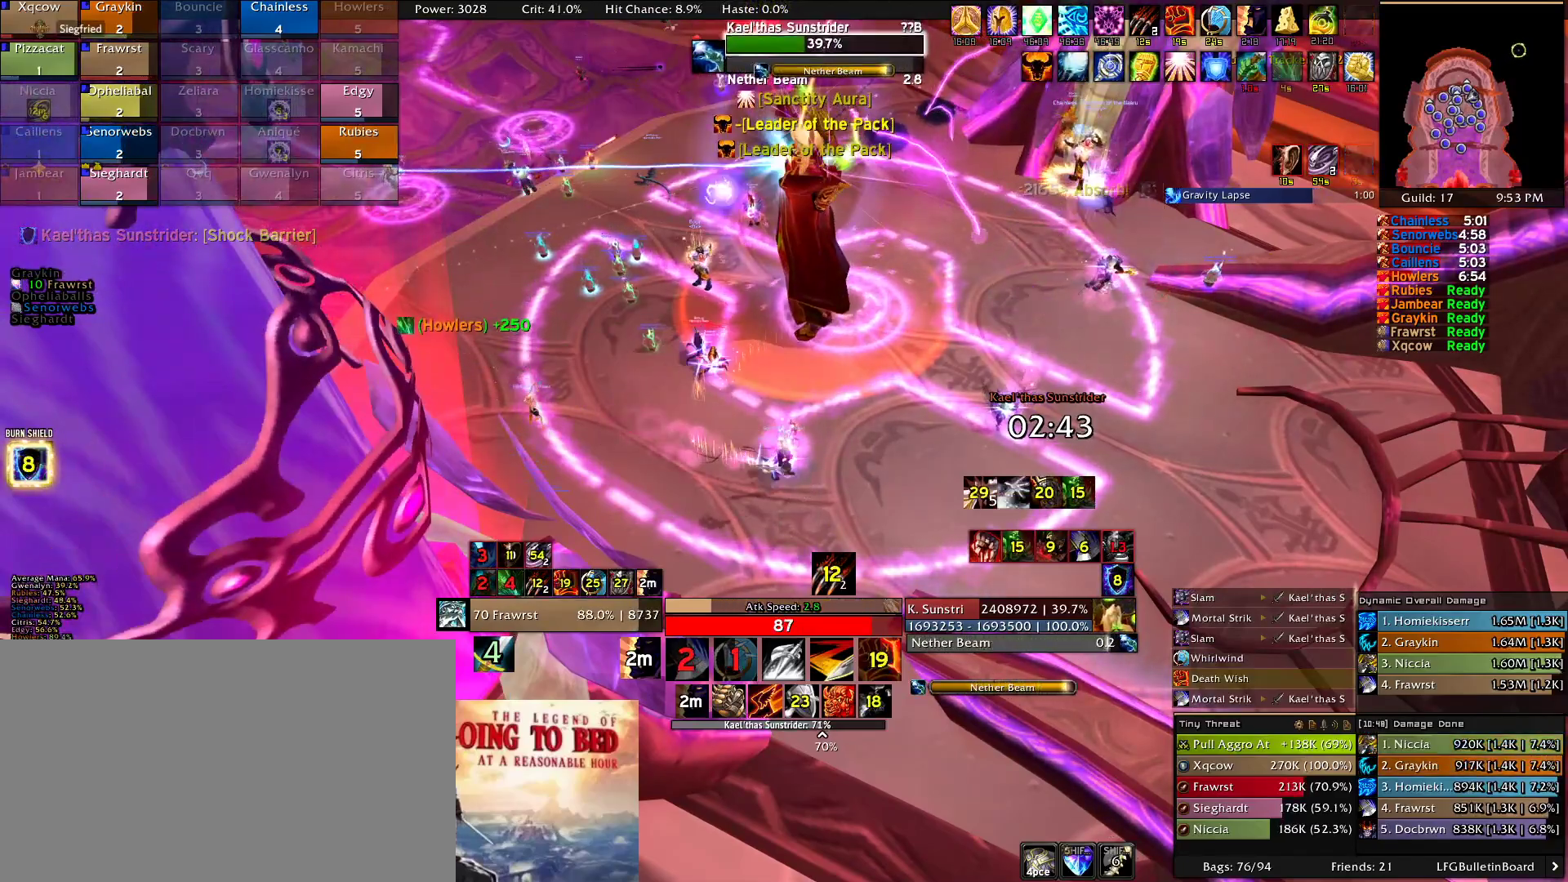
Gameplay with keyboard and mouse; each line is a JSON object with the keys and mouse buttons held at the frame after it. "events" lists presses ("down") and releases ("up") of "1", "2", "3", "4", "5", "a", "alt", "c", "caps_lock", "ctrl", "d", "e", "f", "g", "q", "r", "s", "shift", "t", "tab", "v", "w", "x", "z", "mouse_left", "mouse_wheel" and "mouse_right" between this image and that frame as [ms after this image, input, new state], when the widget could be followed in between. "mouse_left", "mouse_wheel", "mouse_right" = the "left", "wheel", "right" buttons of the "mouse" list. No other keys are recorded. "wheel" means that the mouse wheel is clicked or scrolled. Mouse movement is not recorded.
{"keys": [], "mouse": ["right"], "events": [[33, "e", "down"], [183, "e", "up"]]}
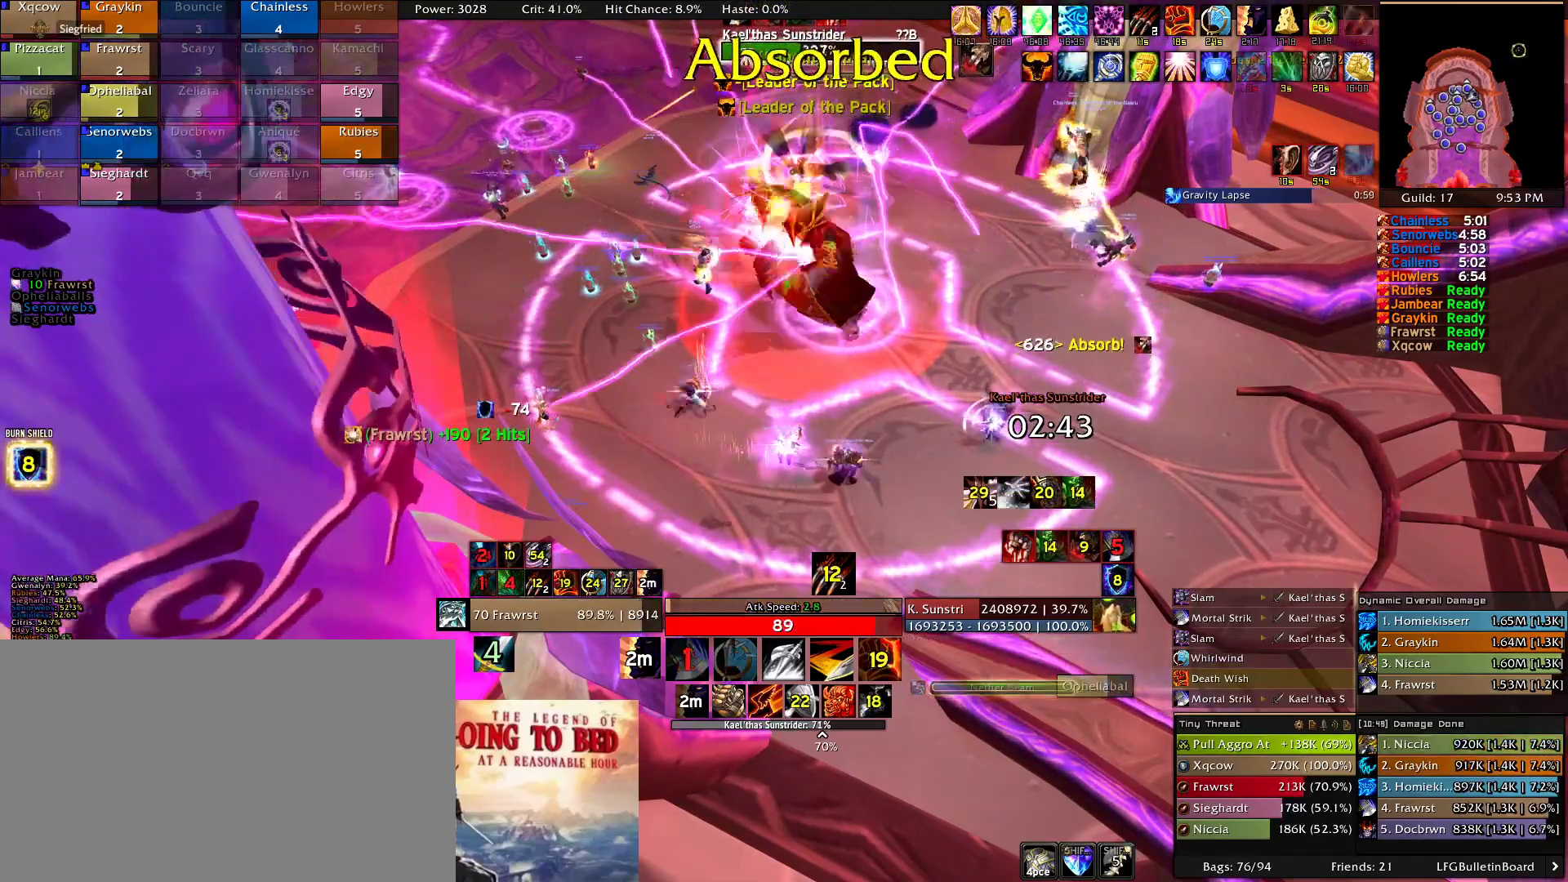
{"keys": [], "mouse": ["right"]}
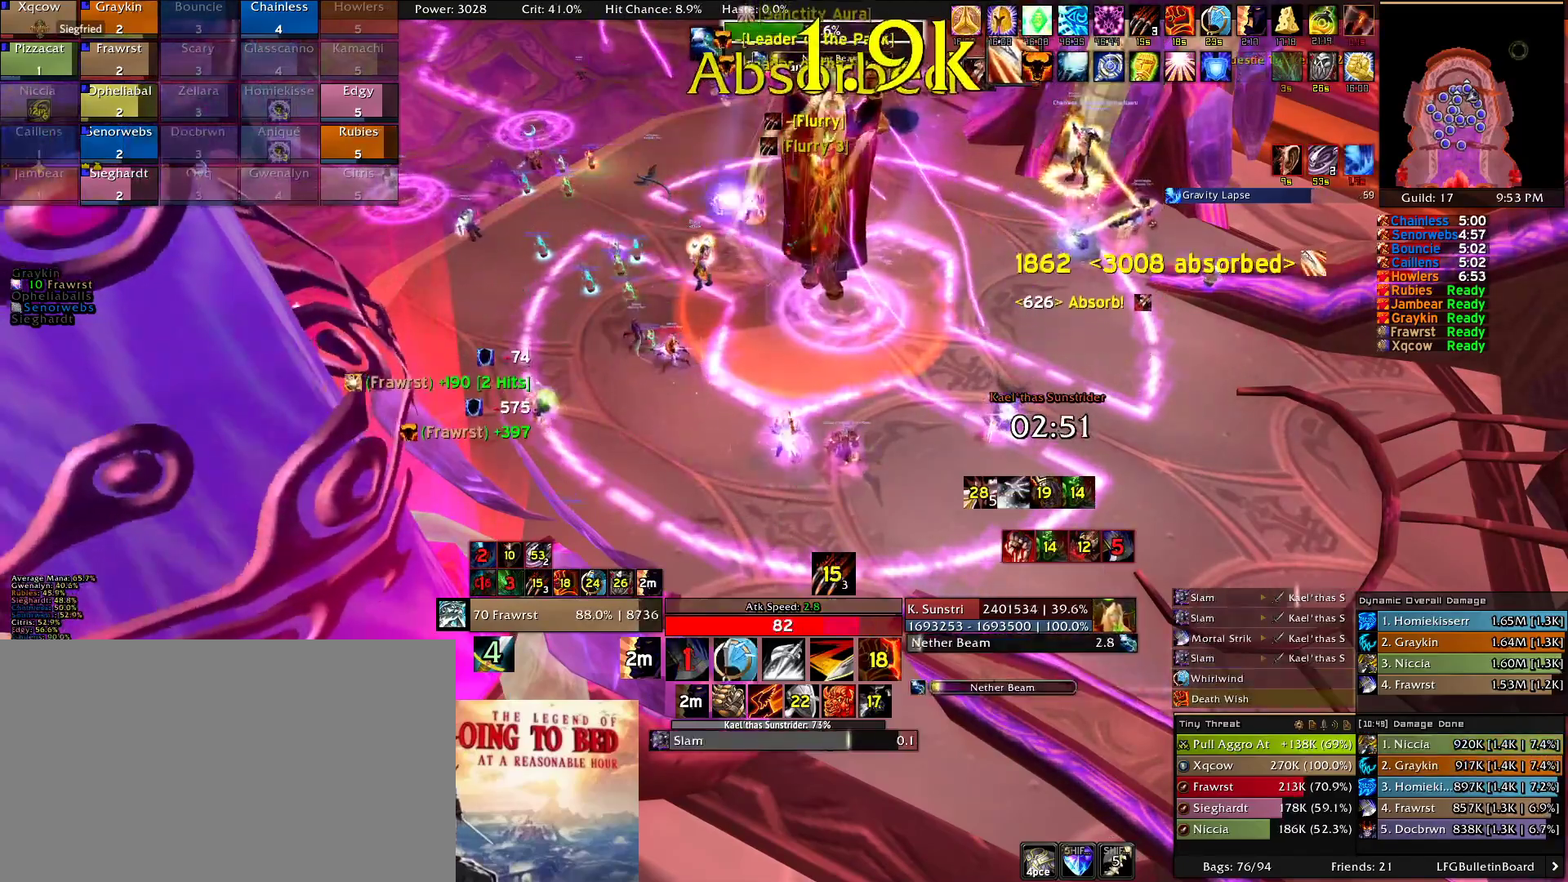
{"keys": [], "mouse": ["right"], "events": [[66, "e", "down"], [166, "e", "up"], [216, "e", "down"], [300, "e", "up"], [400, "e", "down"], [500, "e", "up"]]}
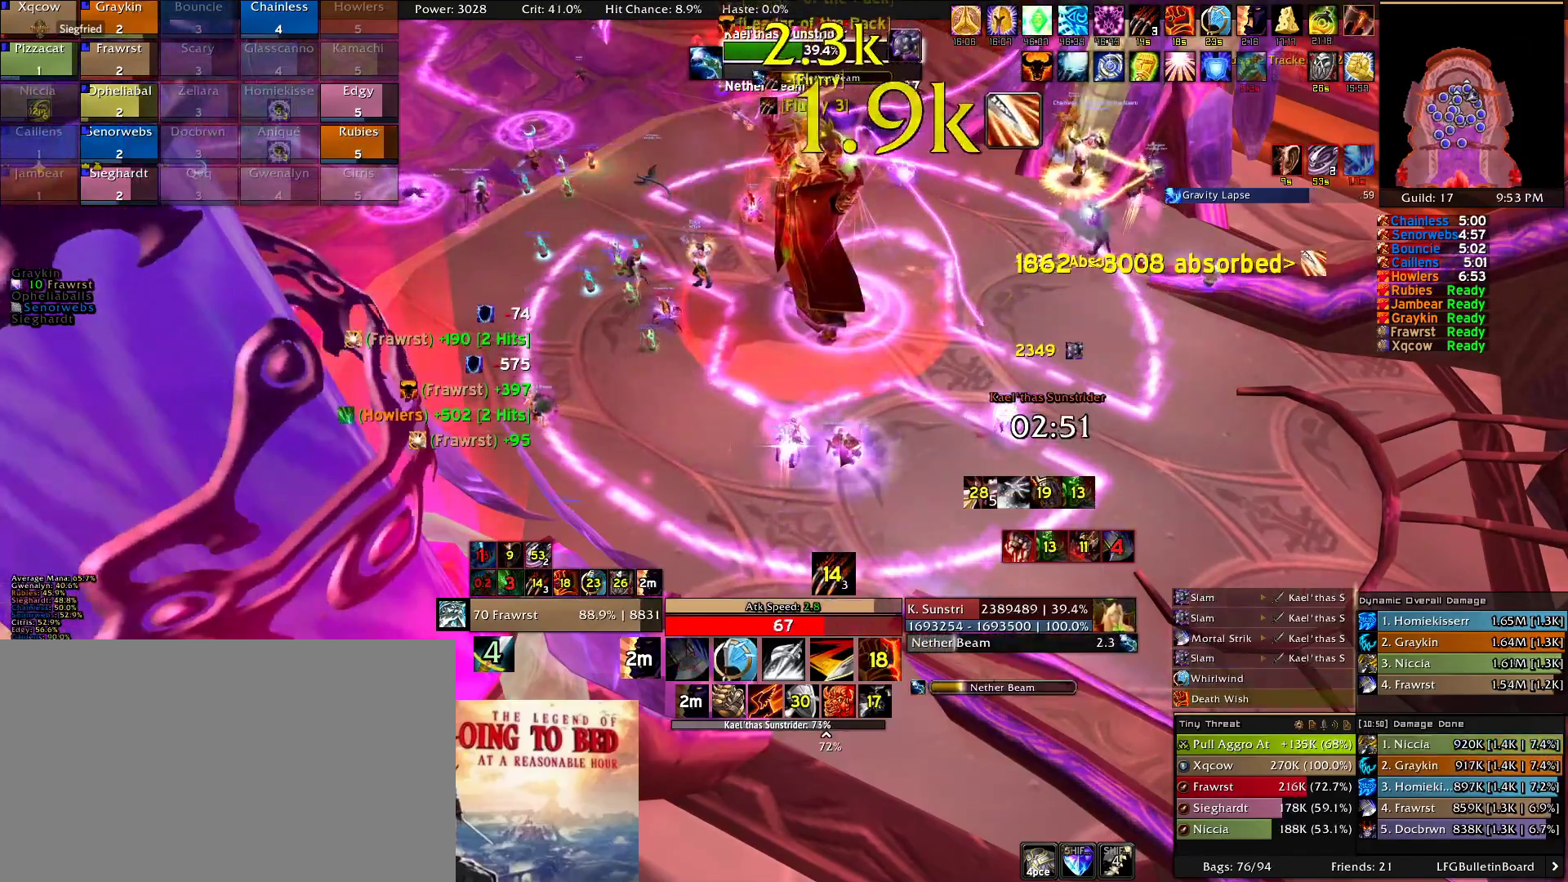
{"keys": ["2"], "mouse": ["right"], "events": [[33, "2", "down"], [133, "2", "up"], [233, "2", "down"], [316, "2", "up"], [416, "2", "down"]]}
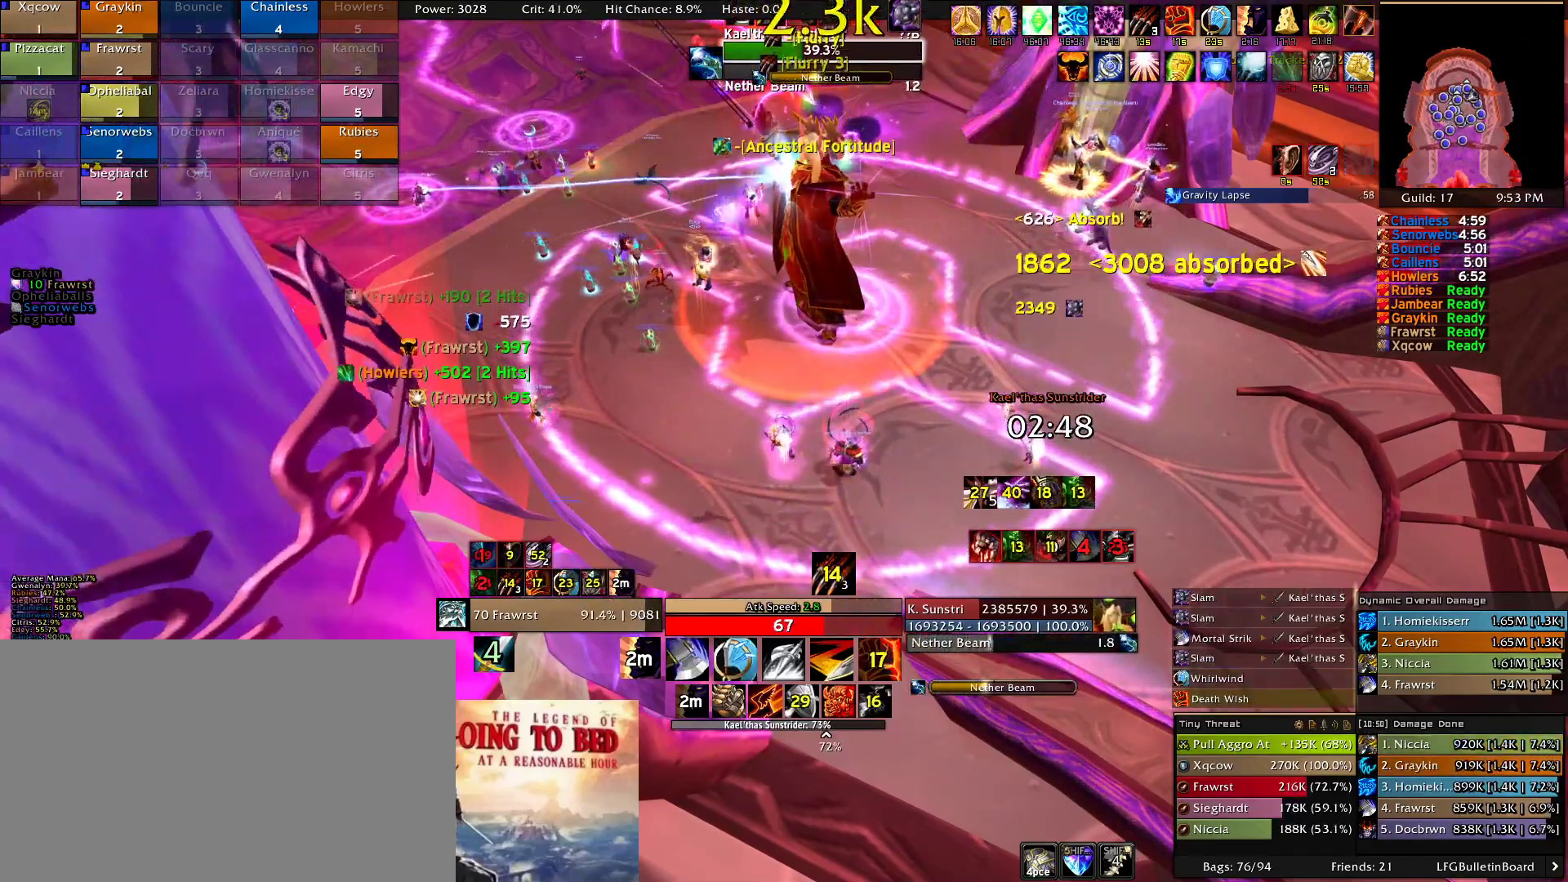
{"keys": ["2"], "mouse": ["right"], "events": [[16, "2", "up"], [100, "2", "down"], [200, "2", "up"], [250, "2", "down"], [383, "2", "up"], [433, "2", "down"]]}
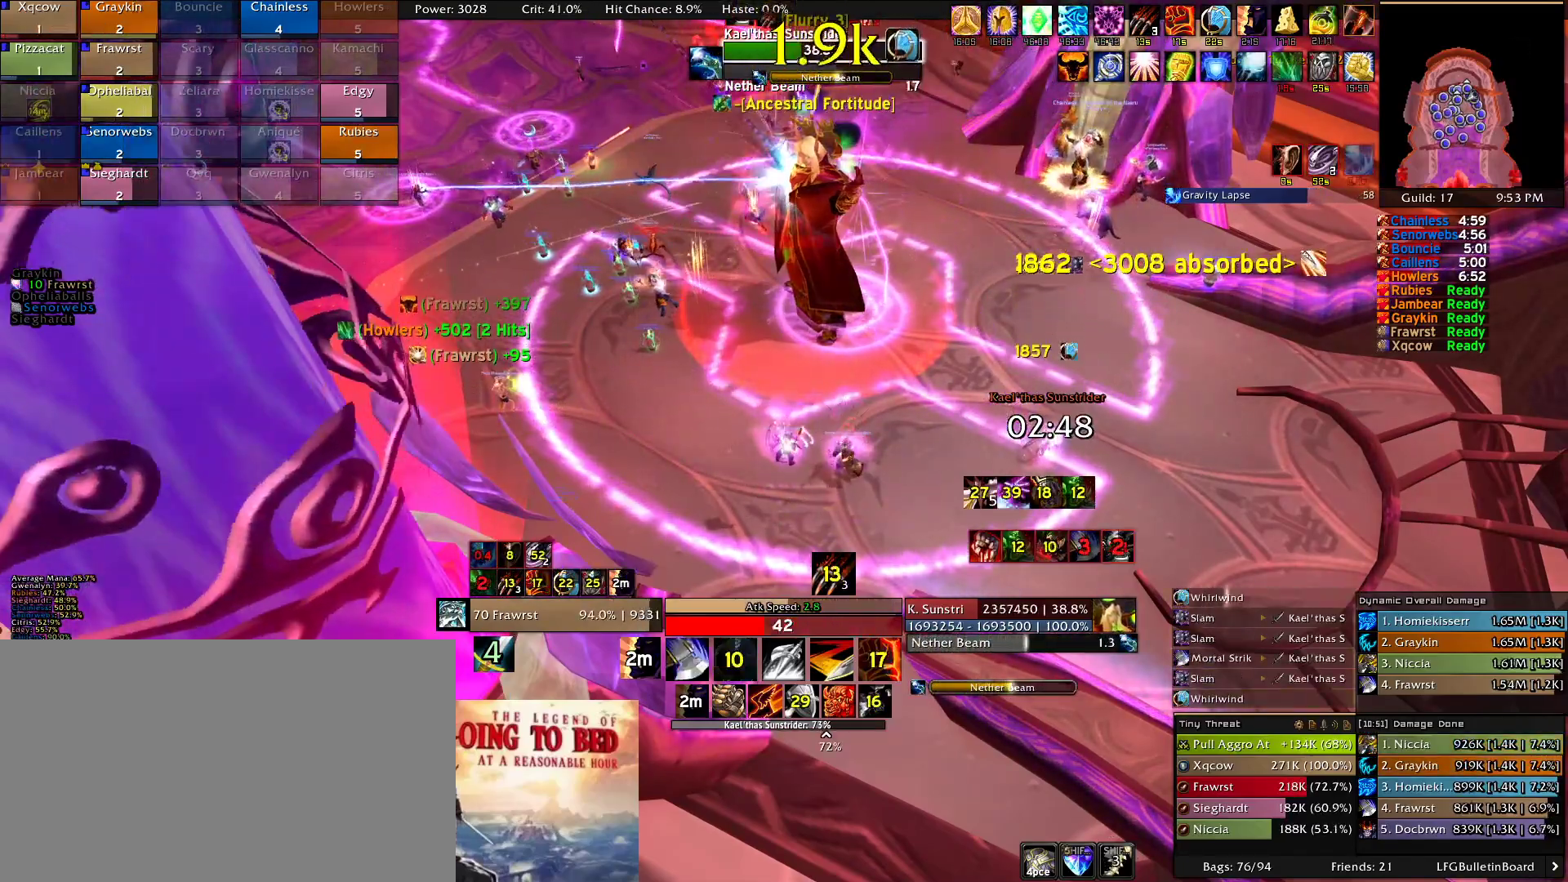
{"keys": ["a"], "mouse": ["right"], "events": [[16, "2", "up"], [300, "a", "down"], [400, "e", "down"], [500, "e", "up"]]}
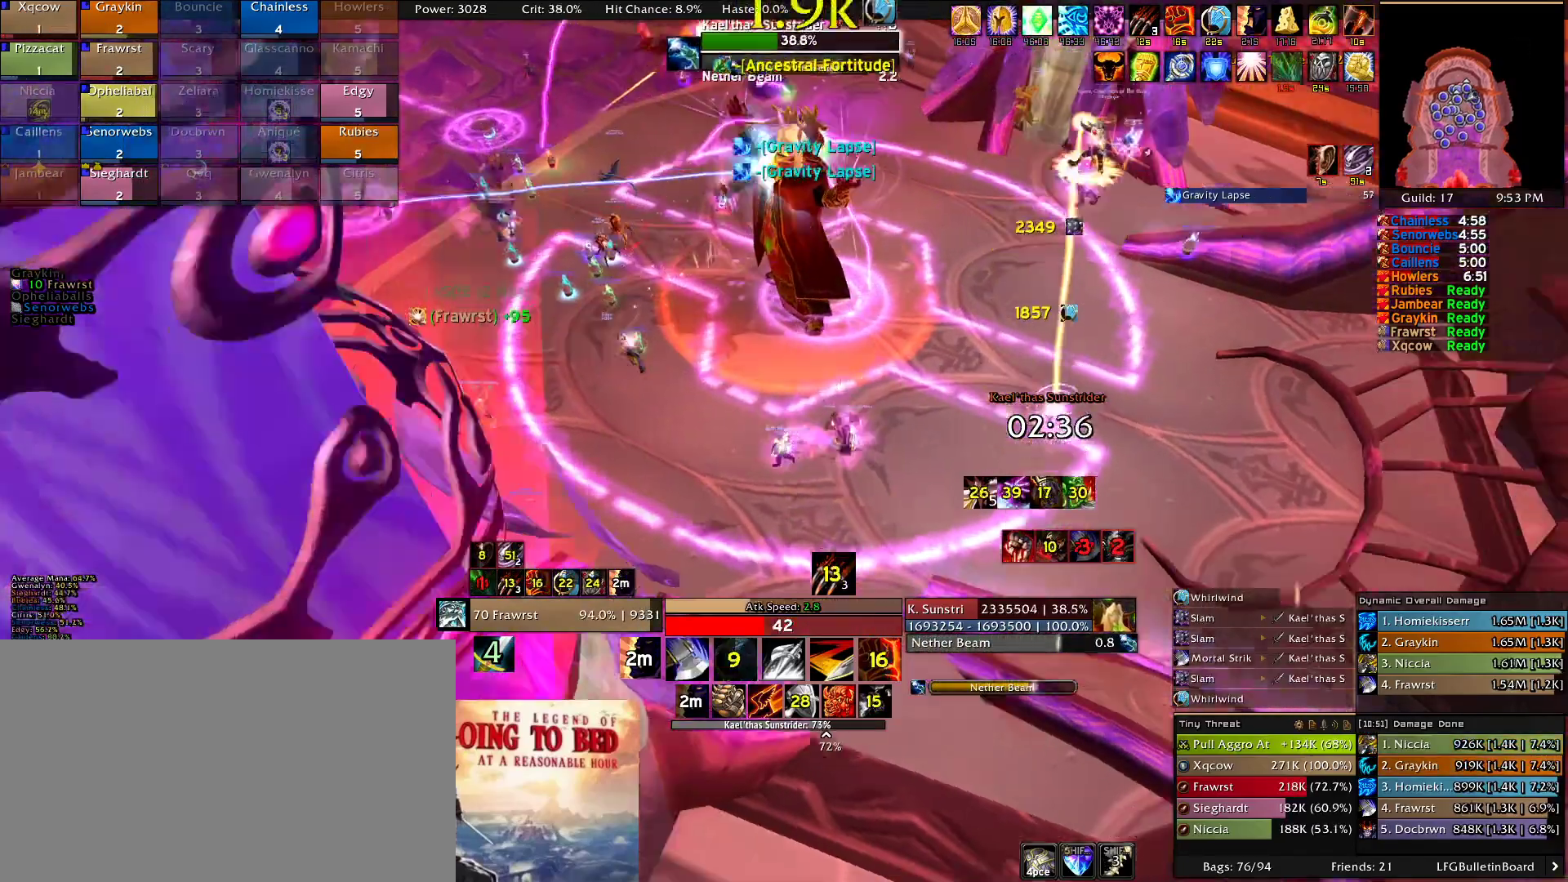
{"keys": ["e"], "mouse": ["right"], "events": [[83, "e", "down"], [183, "a", "up"], [183, "e", "up"], [233, "e", "down"], [316, "e", "up"], [416, "e", "down"]]}
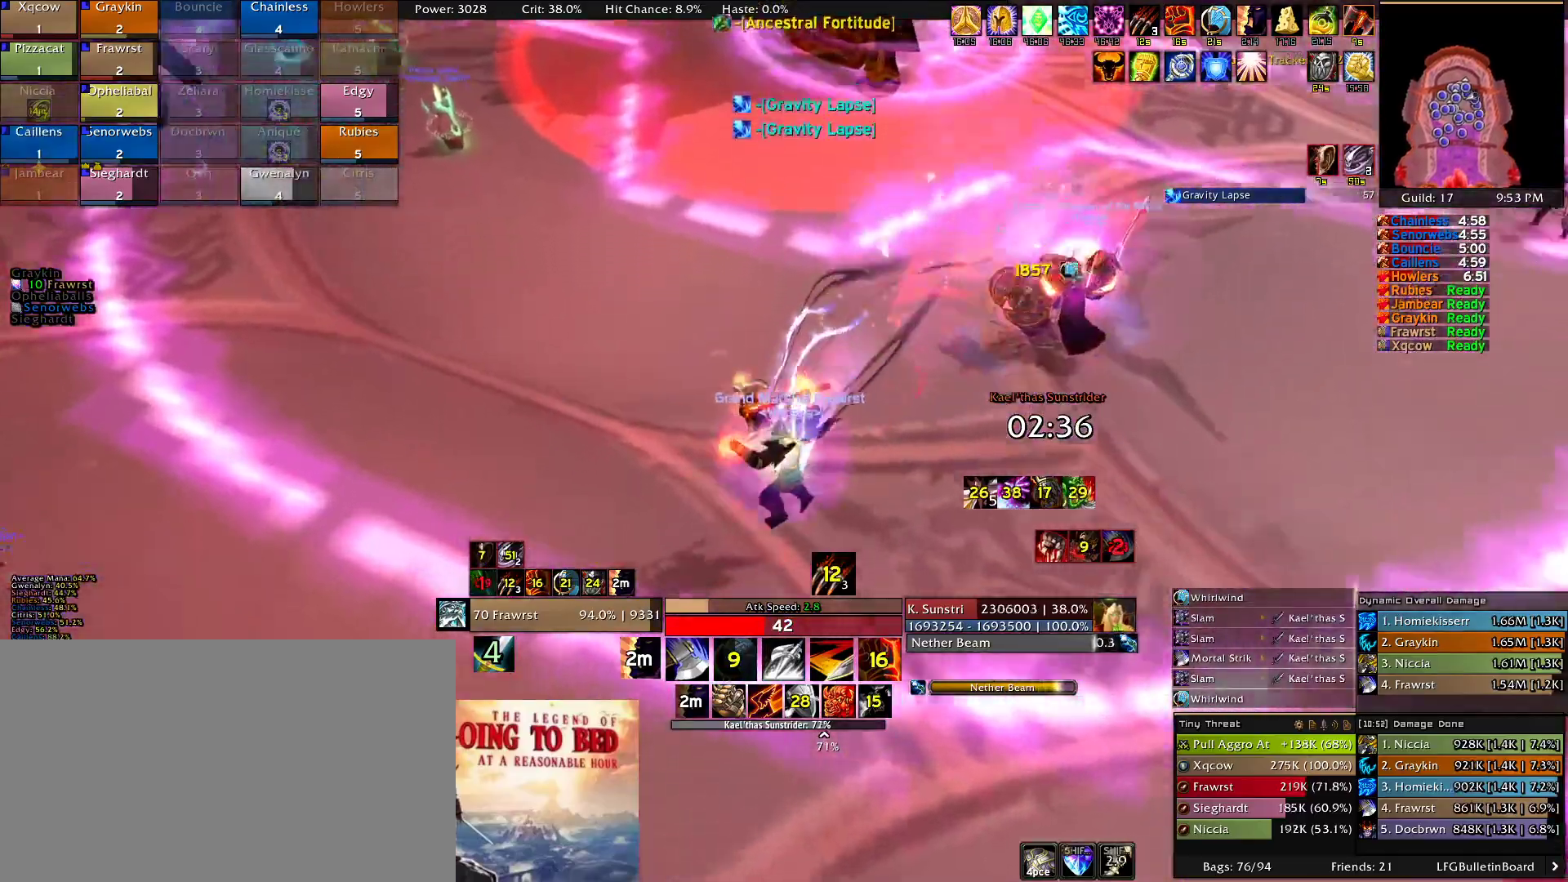
{"keys": ["e"], "mouse": ["right"], "events": [[16, "e", "up"], [283, "a", "down"], [383, "e", "down"], [483, "a", "up"]]}
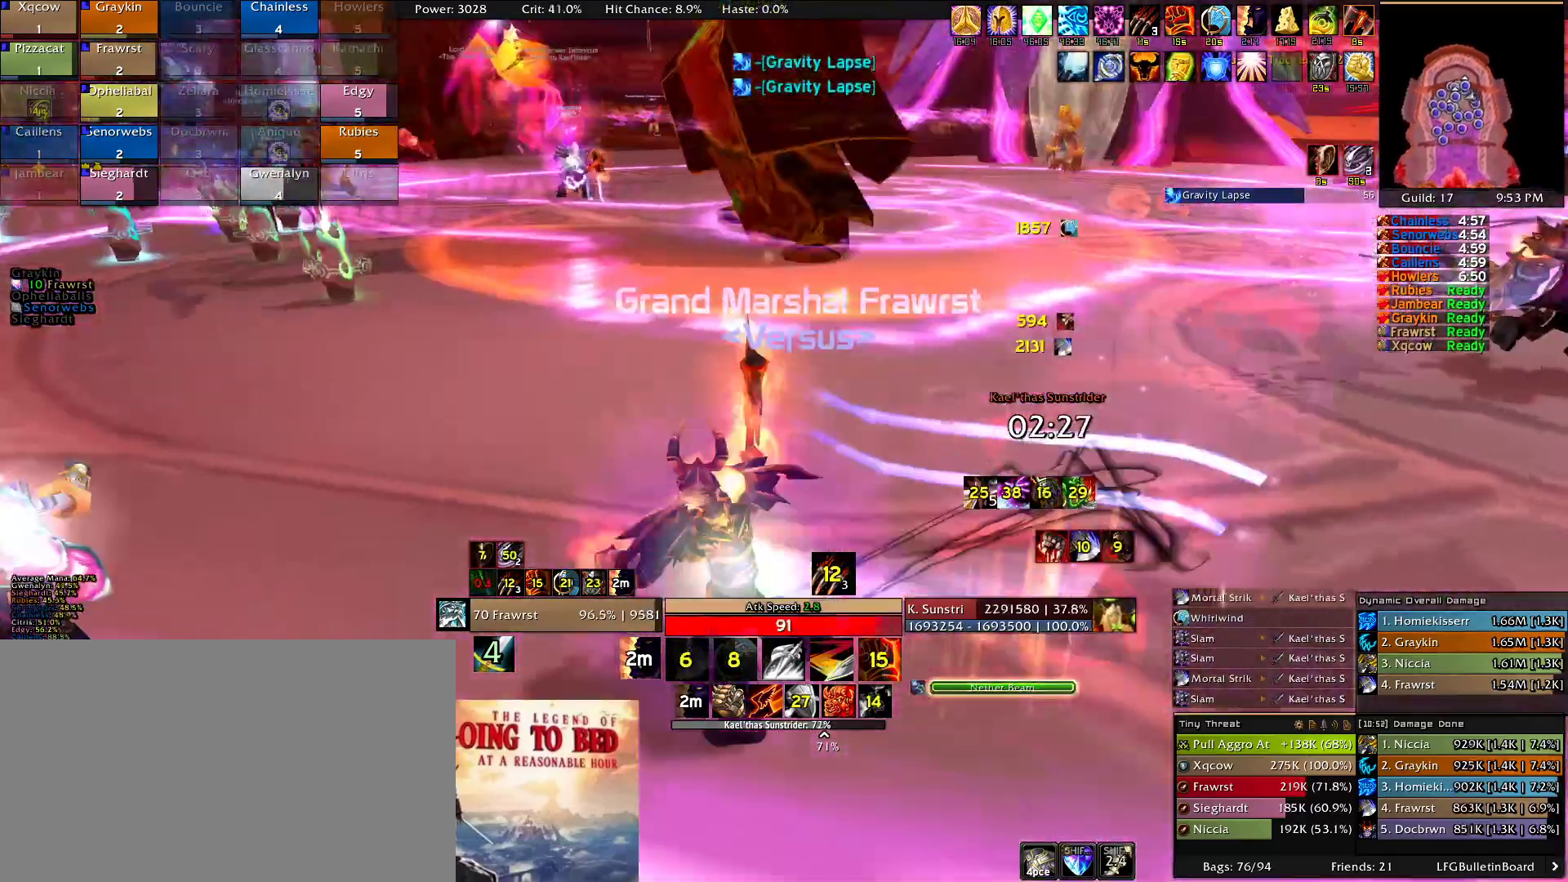
{"keys": [], "mouse": ["right"], "events": [[116, "e", "up"], [266, "d", "down"], [350, "2", "down"], [350, "d", "up"], [450, "2", "up"]]}
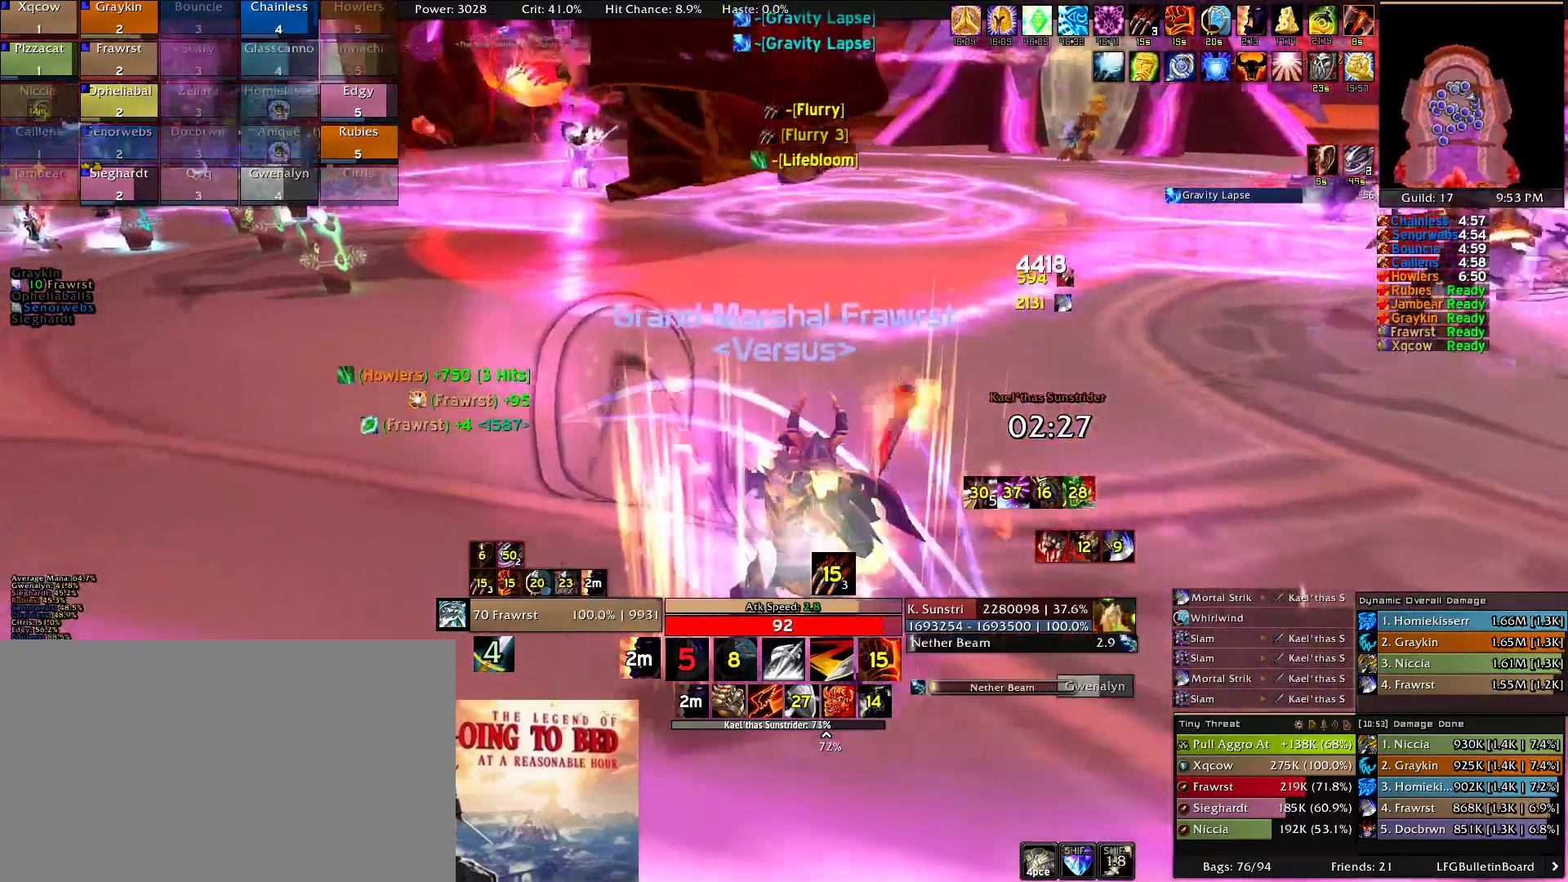
{"keys": ["e"], "mouse": ["right"]}
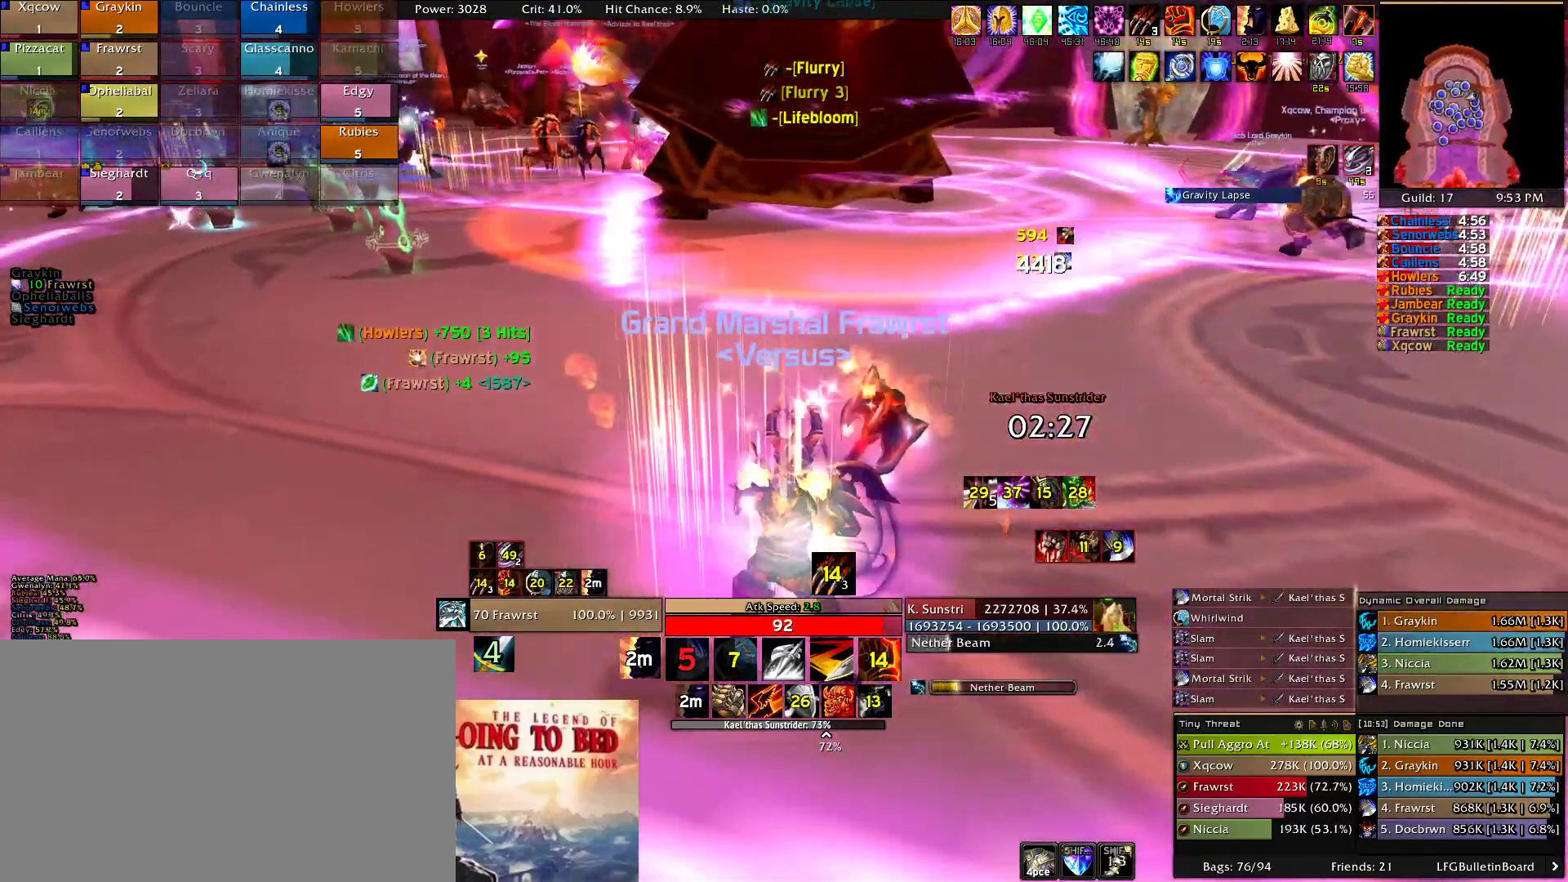
{"keys": [], "mouse": ["right"], "events": [[150, "e", "up"], [200, "e", "down"], [333, "e", "up"]]}
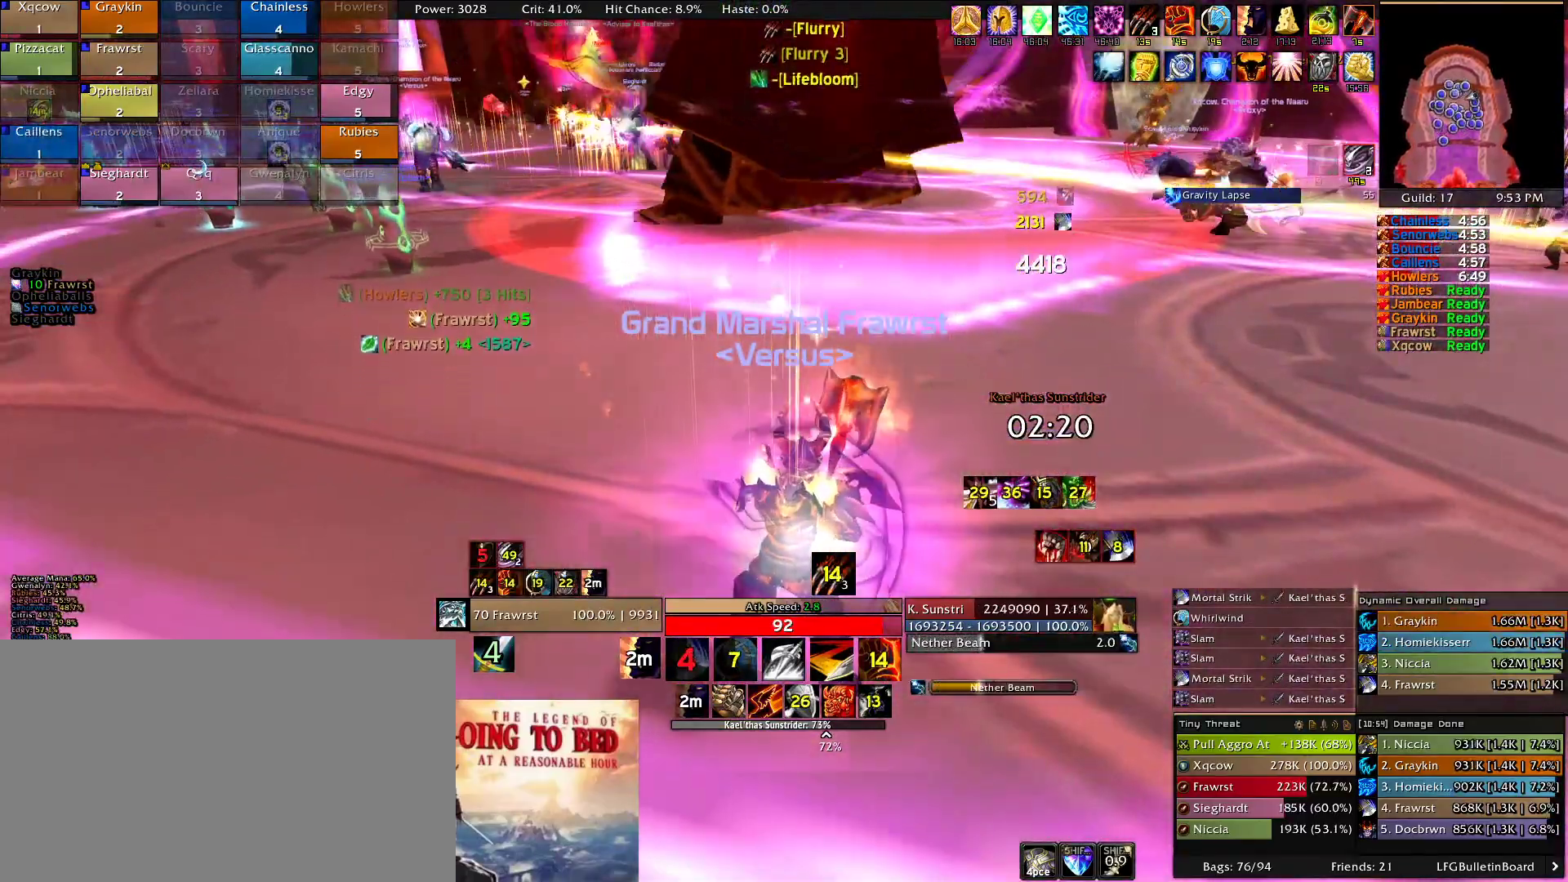
{"keys": [], "mouse": ["right"], "events": []}
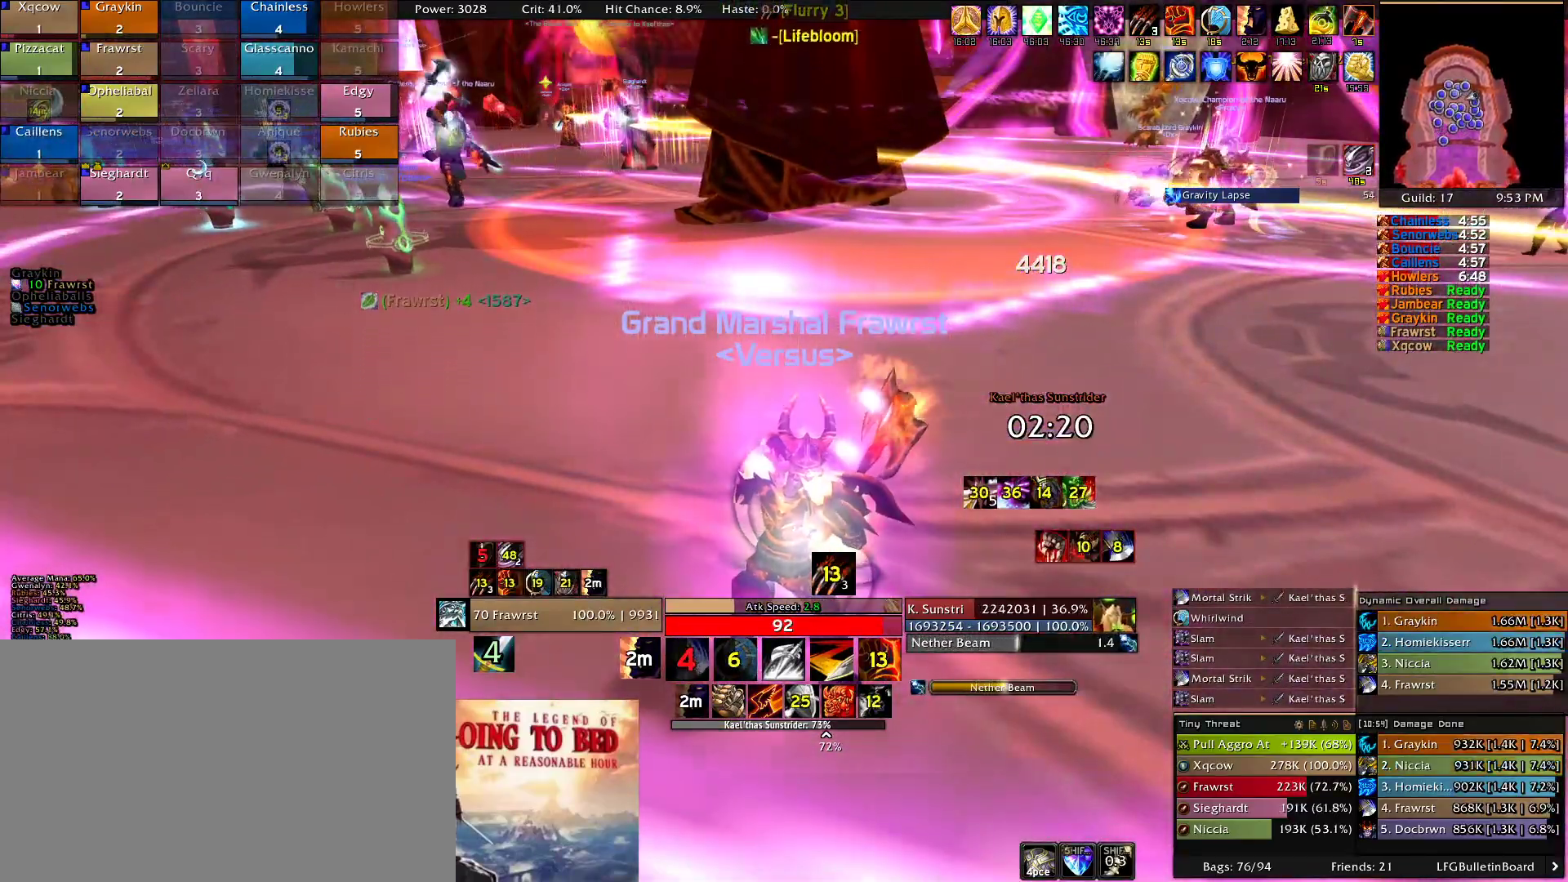
{"keys": [], "mouse": ["right"], "events": []}
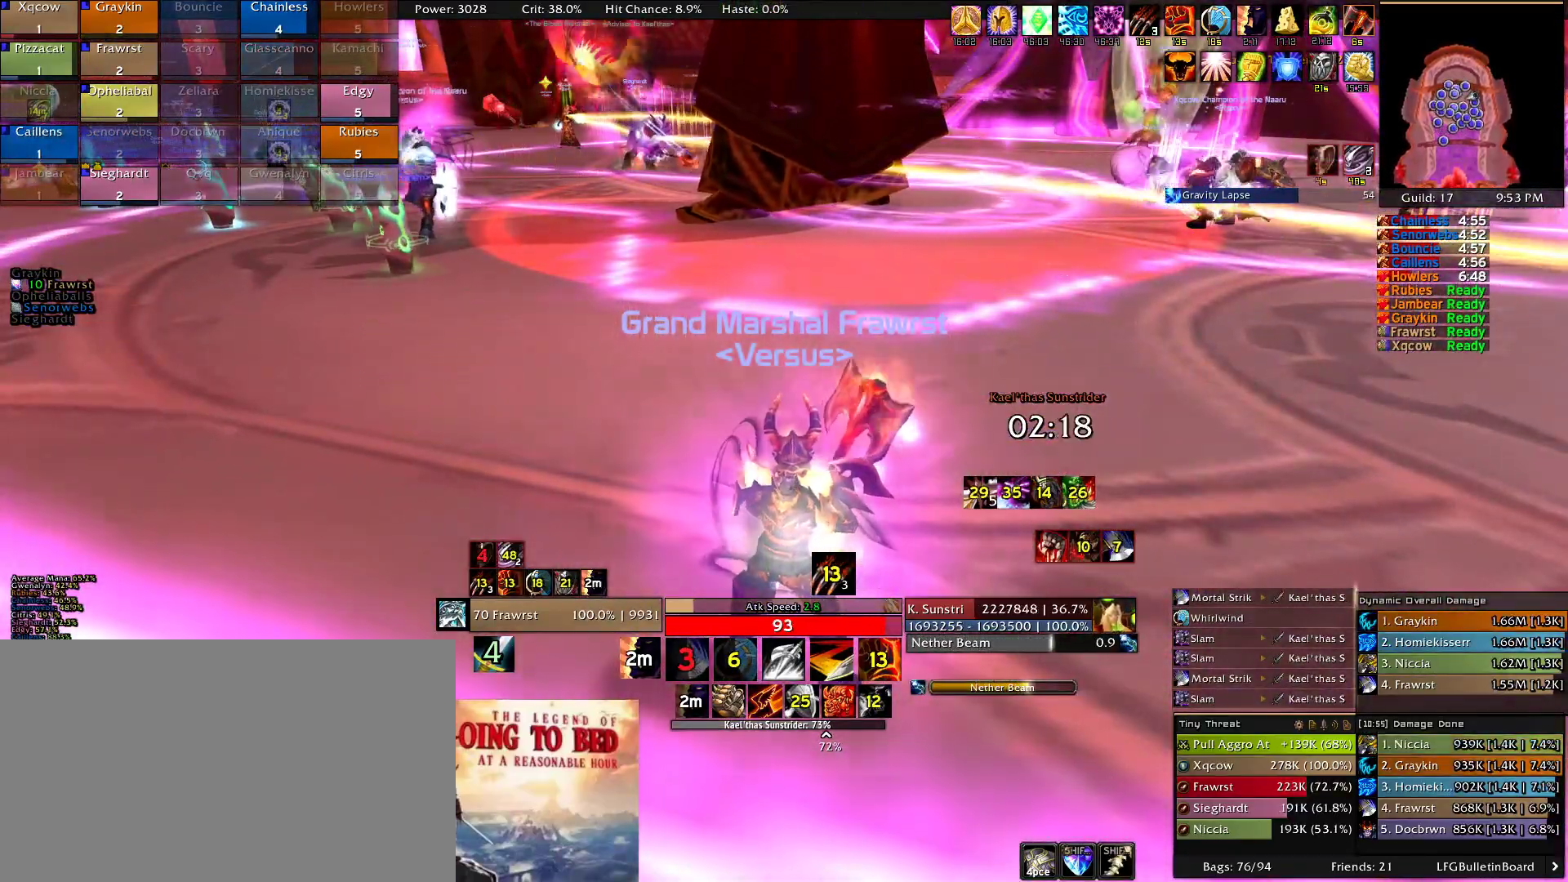
{"keys": [], "mouse": ["right"]}
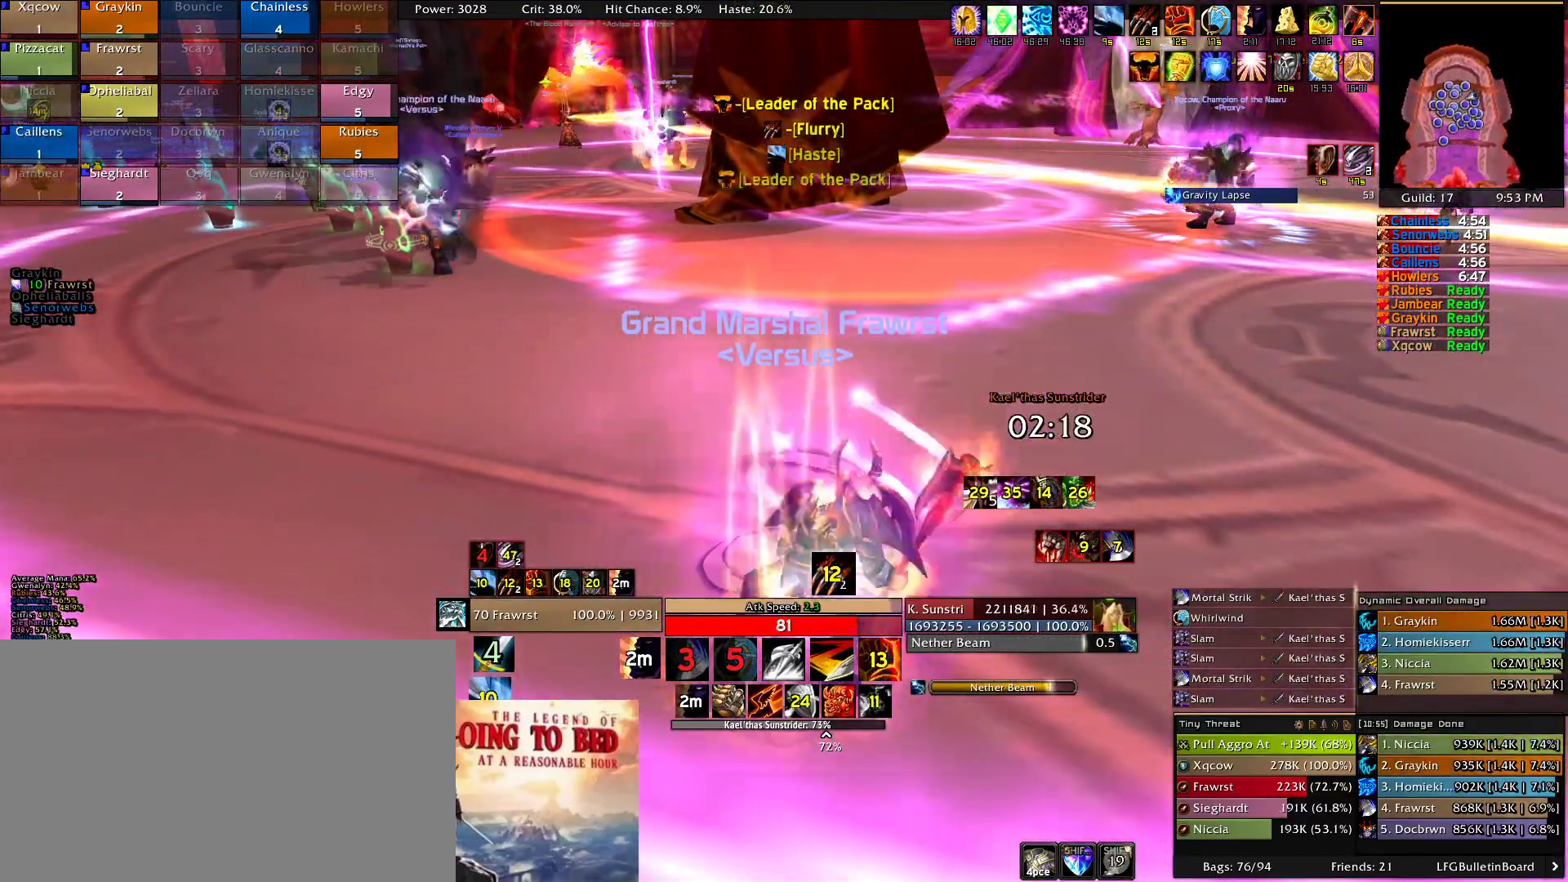
{"keys": ["e"], "mouse": ["right"], "events": [[300, "e", "down"], [400, "e", "up"], [500, "e", "down"]]}
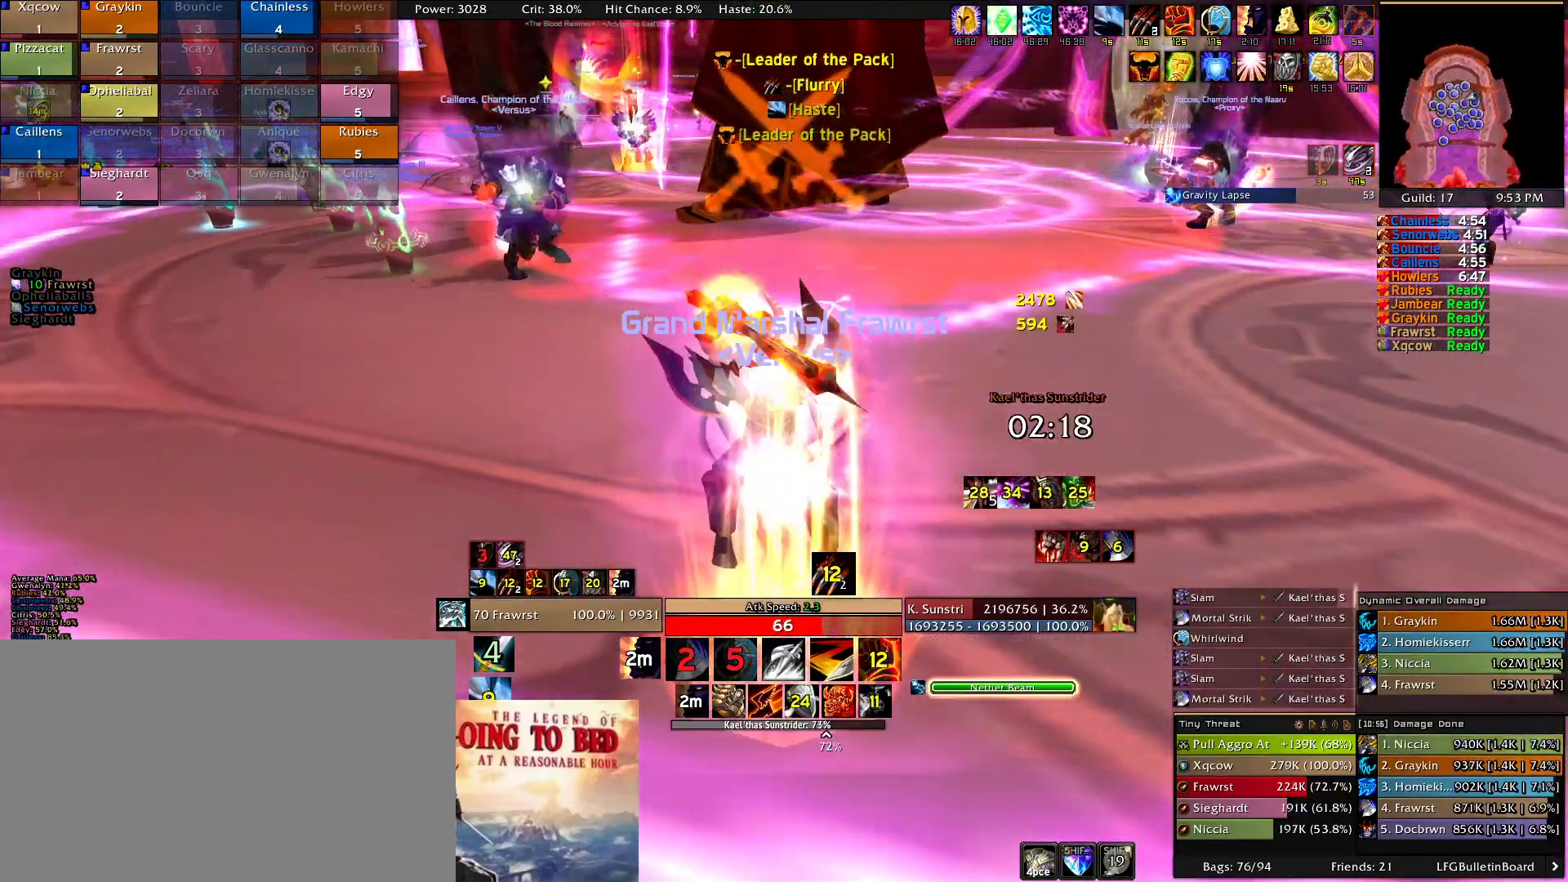
{"keys": [], "mouse": ["right"], "events": [[83, "e", "up"], [183, "e", "down"], [283, "e", "up"], [366, "e", "down"], [466, "e", "up"]]}
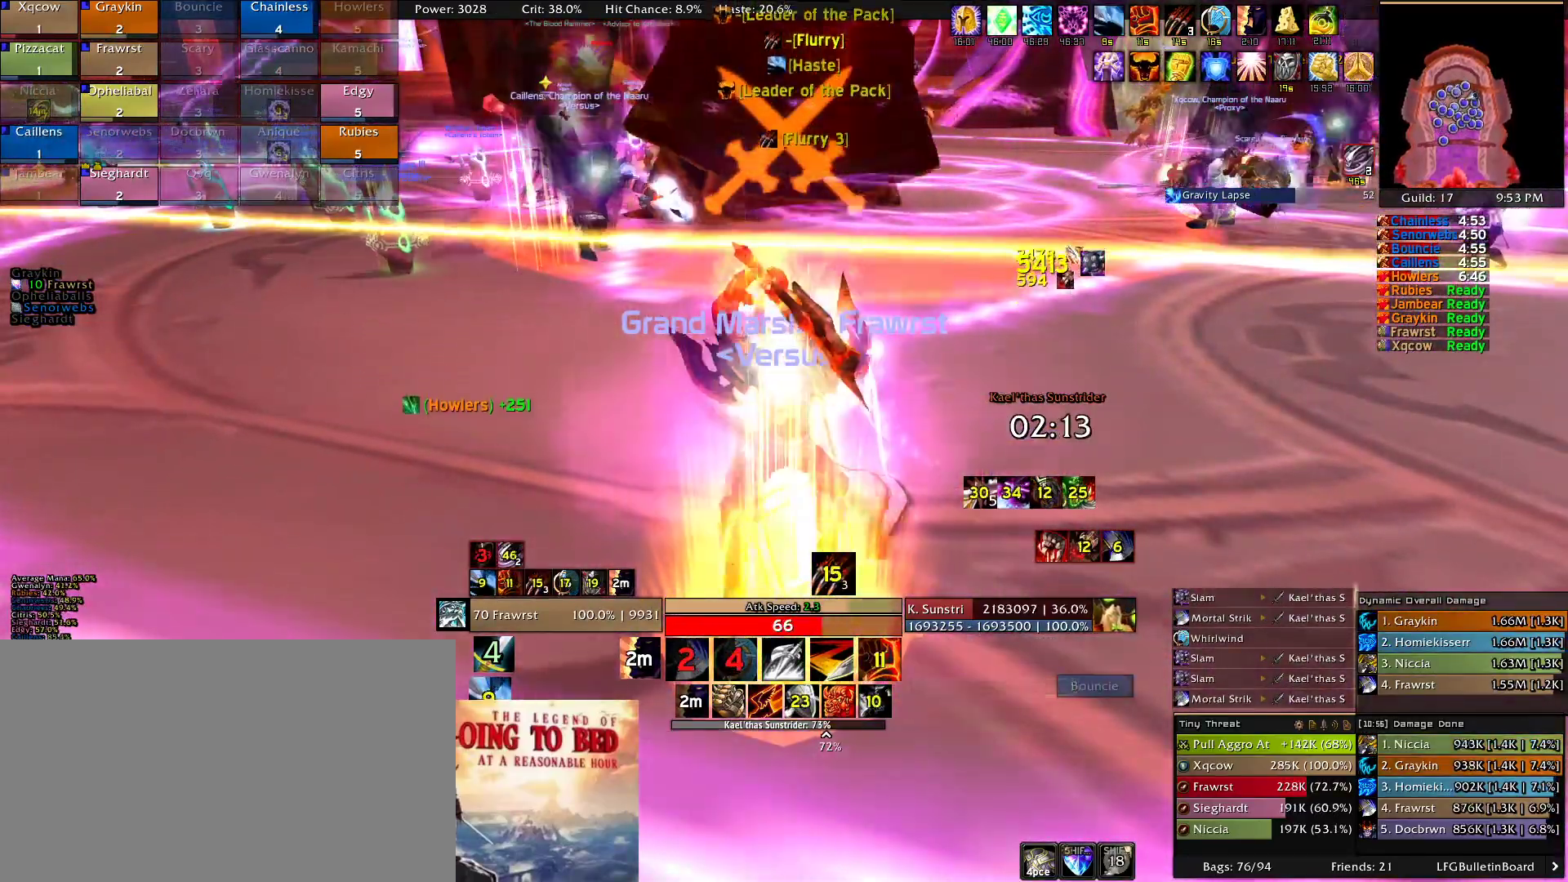
{"keys": [], "mouse": ["right"]}
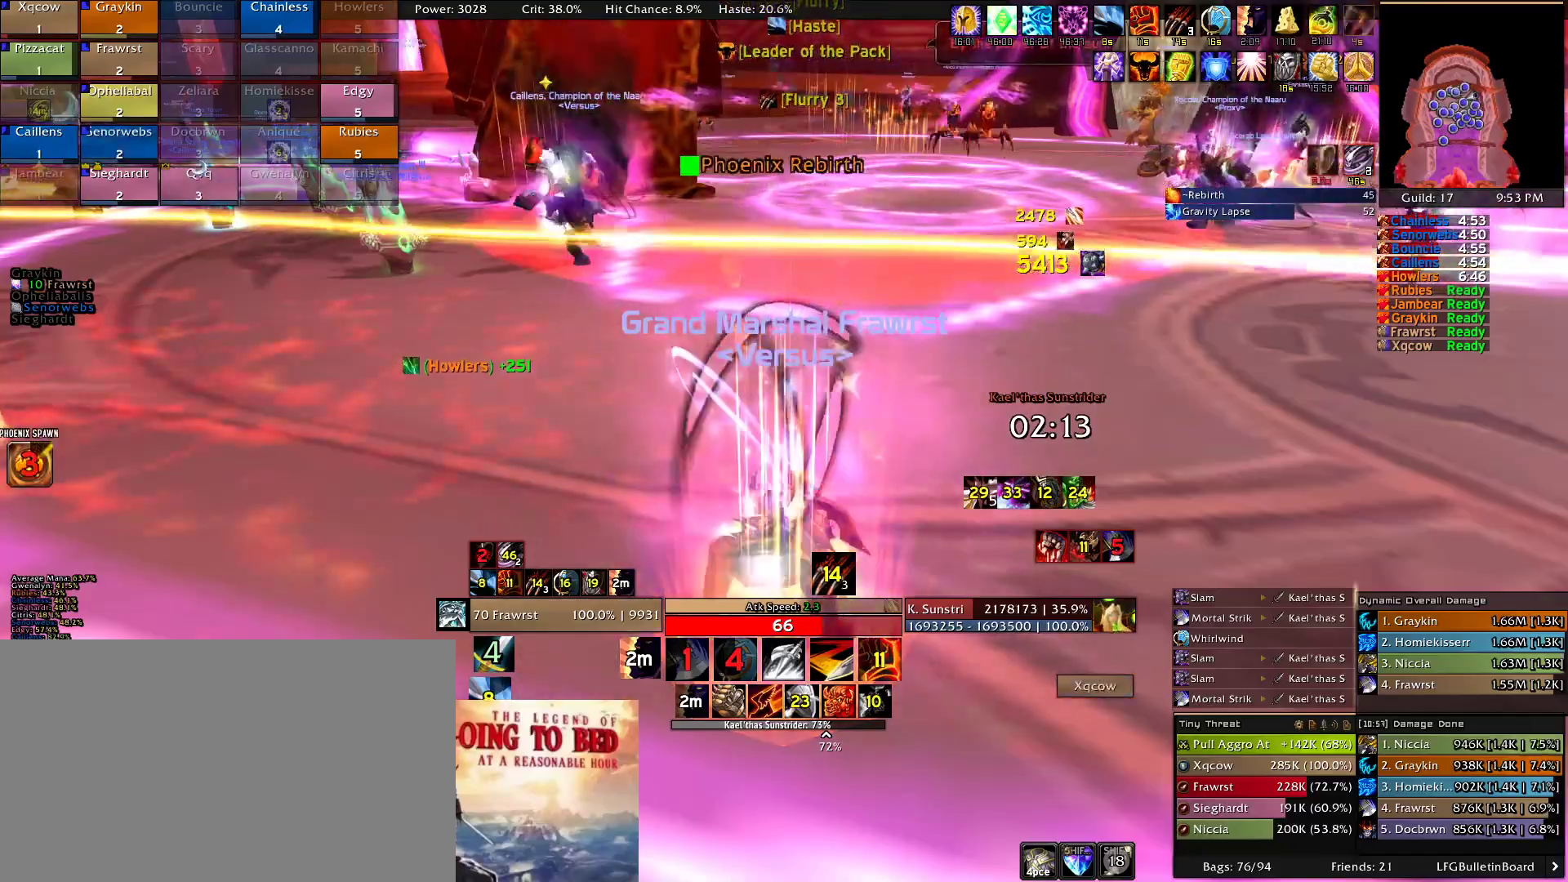
{"keys": [], "mouse": ["right"], "events": []}
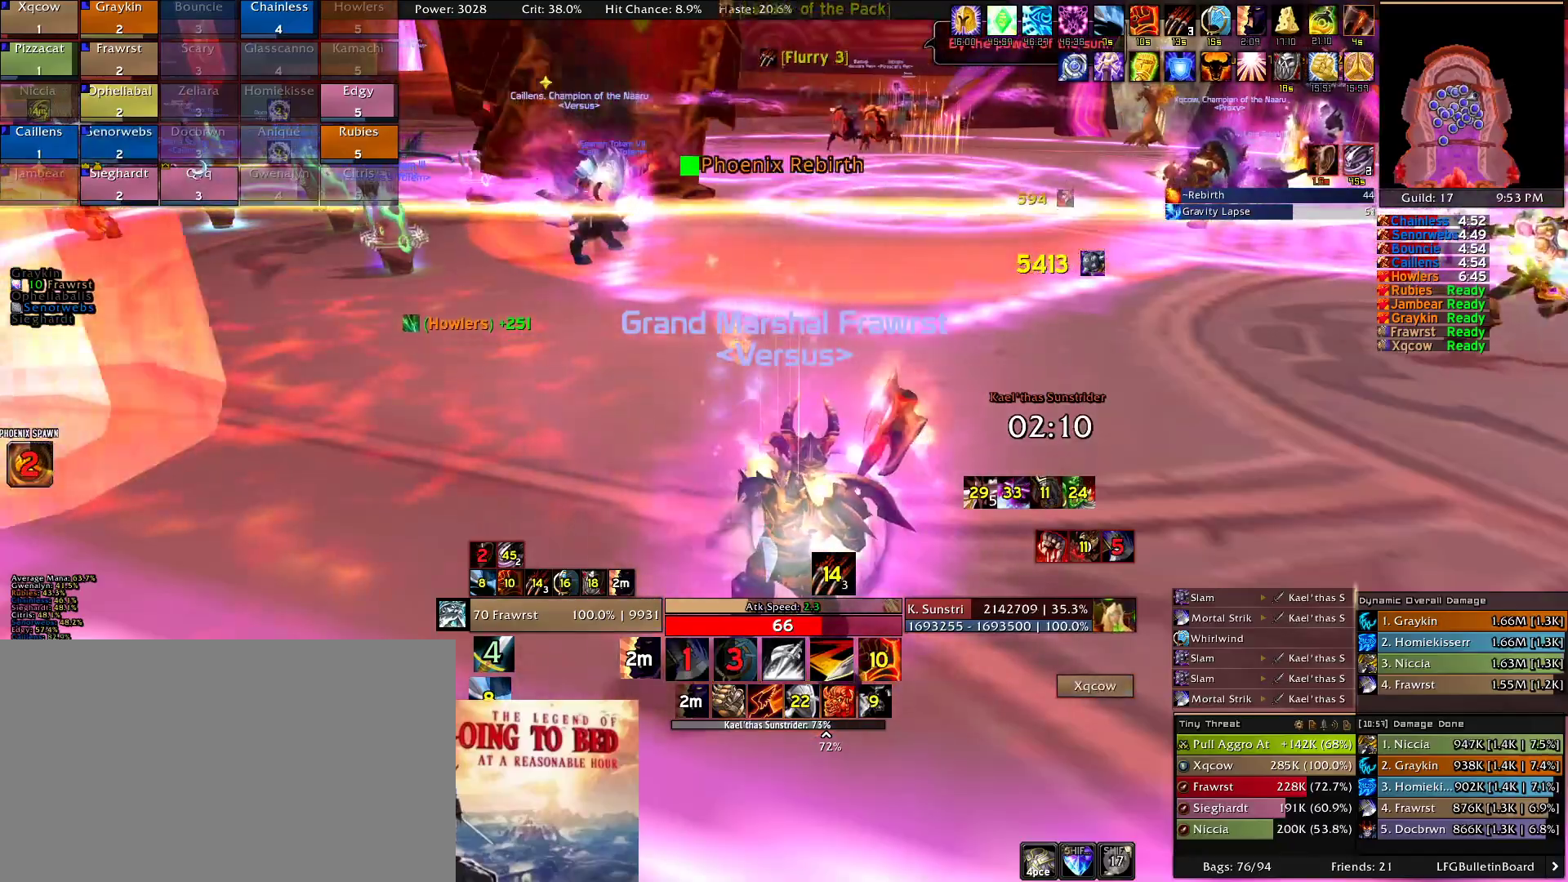
{"keys": [], "mouse": ["right"], "events": []}
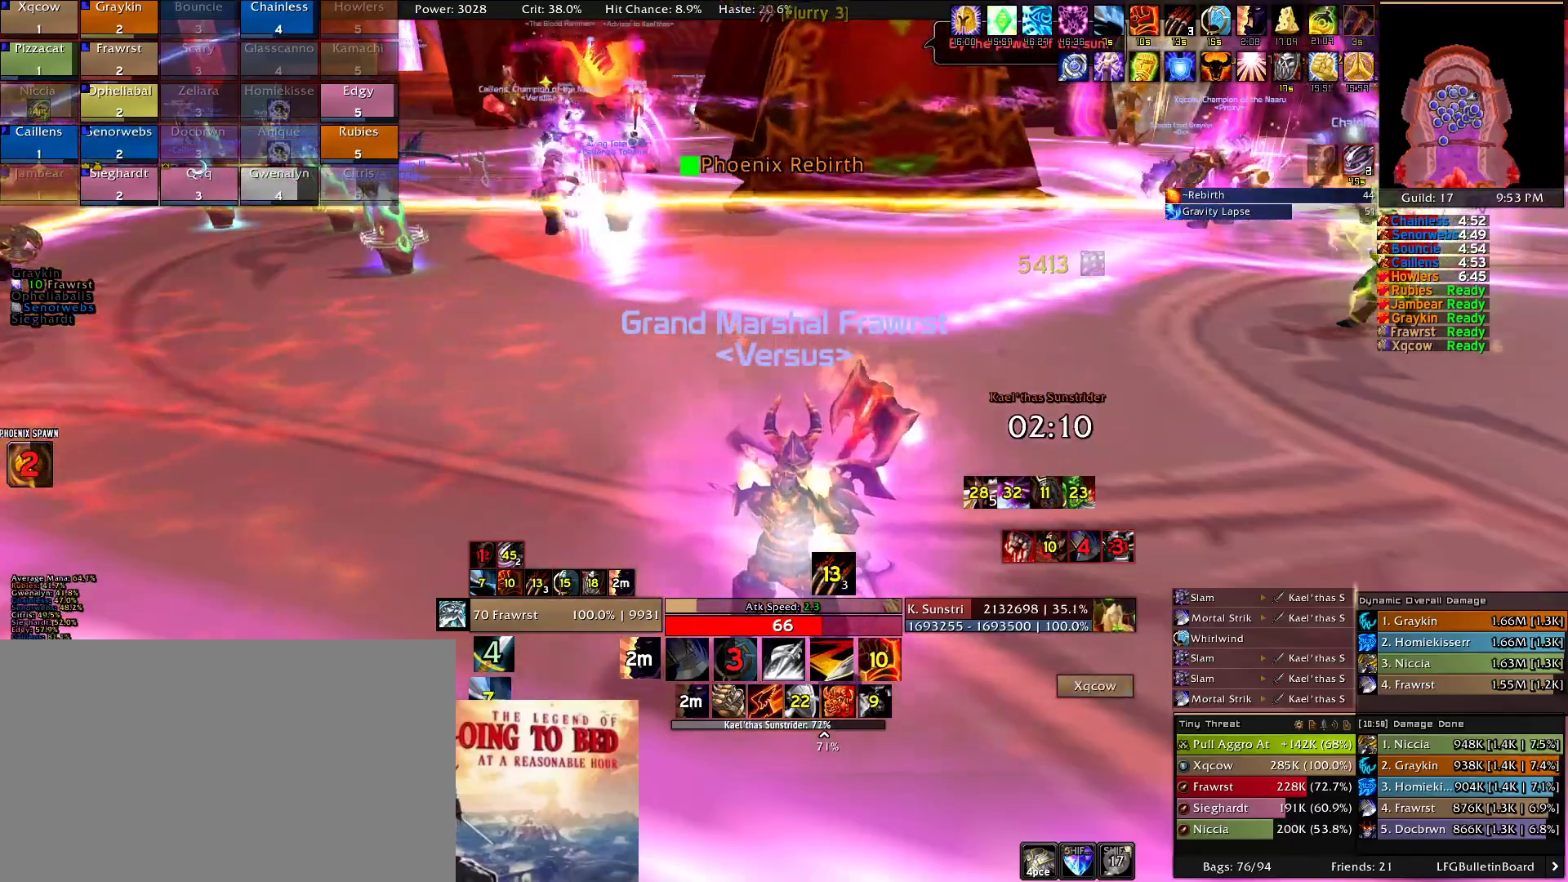
{"keys": [], "mouse": ["right"]}